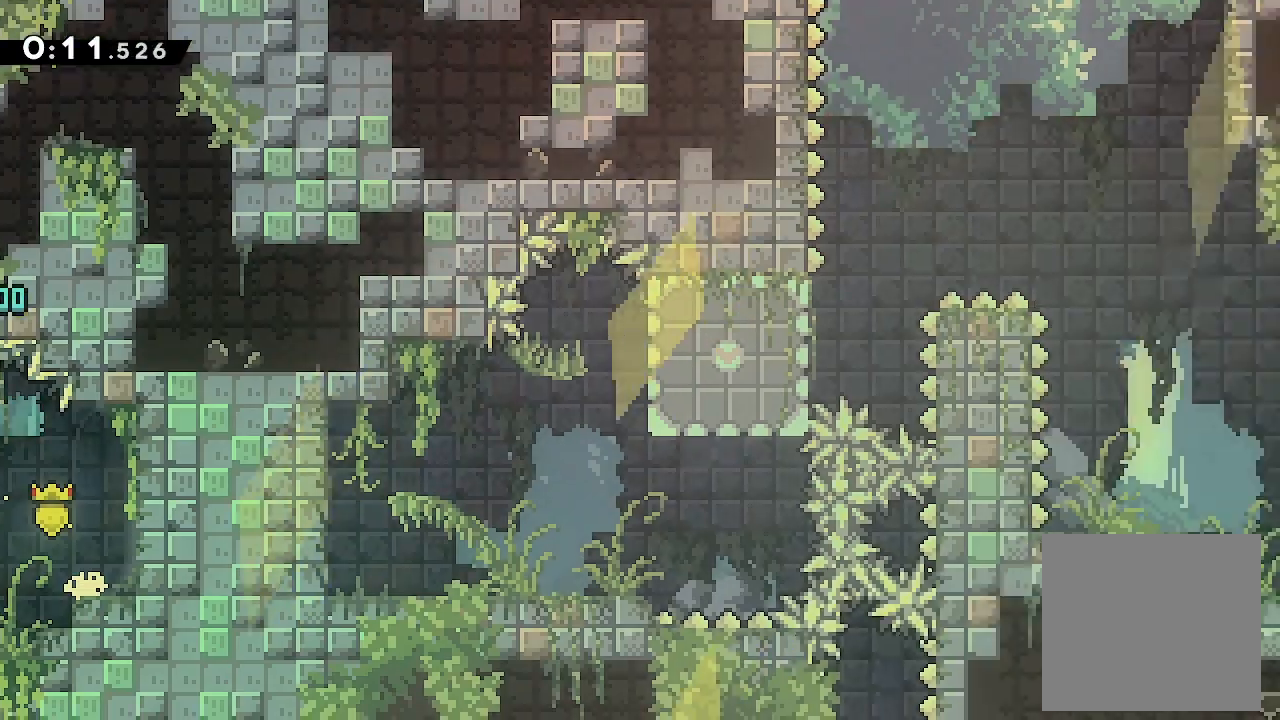
Gameplay with a controller (Xbox layout); each line is a JSON object with the inputs held at the frame after it. "events" lists button and stick changes between this image and that frame as [ms after this image, input, new state], when the widget could be followed in between. Not read: left_stick right_stick.
{"buttons": ["DPAD_RIGHT"], "events": []}
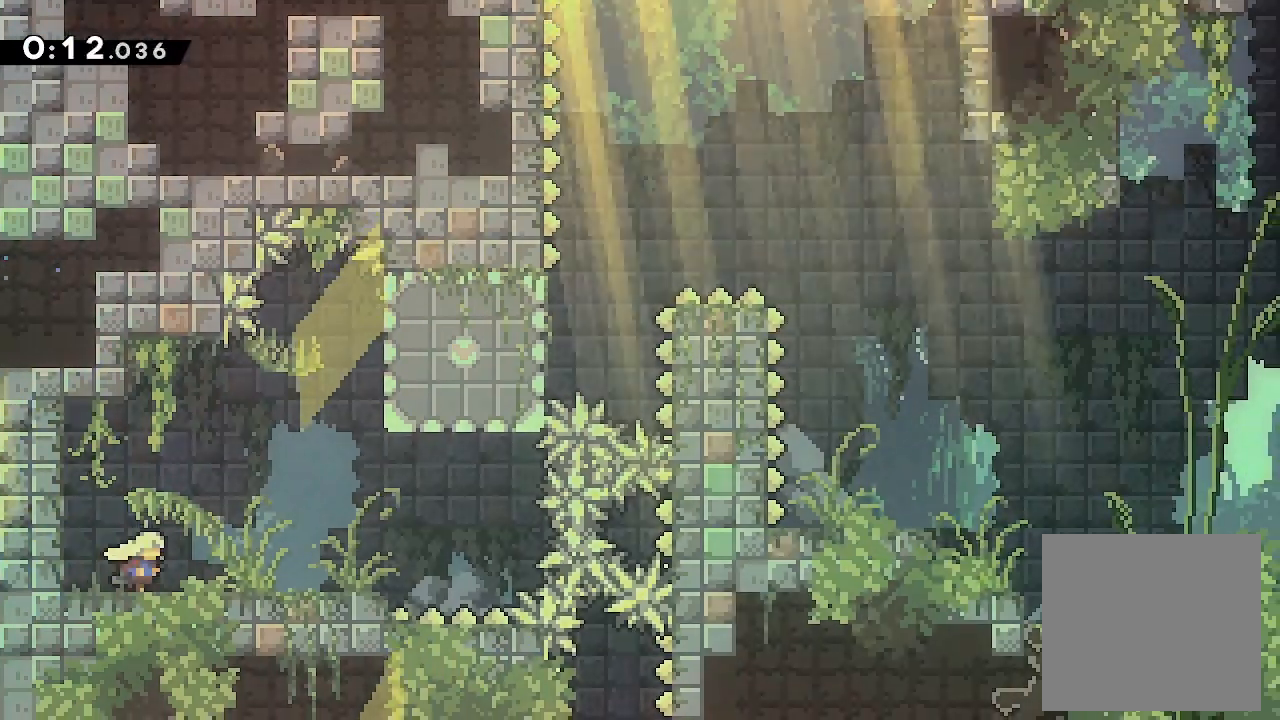
{"buttons": ["L2", "DPAD_RIGHT"], "events": [[133, "DPAD_RIGHT", "up"], [167, "DPAD_UP", "down"], [167, "X", "down"], [300, "L2", "down"], [367, "DPAD_RIGHT", "down"], [367, "DPAD_UP", "up"], [367, "X", "up"]]}
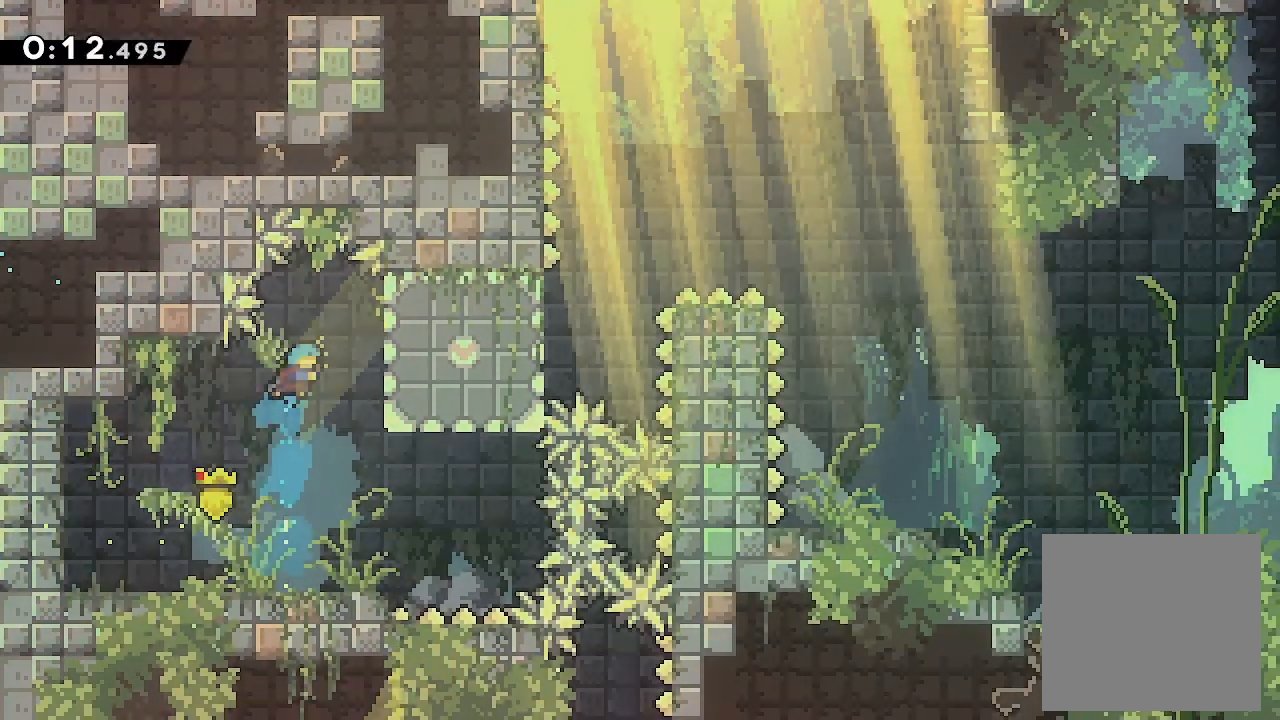
{"buttons": ["DPAD_LEFT"], "events": [[300, "DPAD_LEFT", "down"], [300, "DPAD_RIGHT", "up"], [300, "L2", "up"]]}
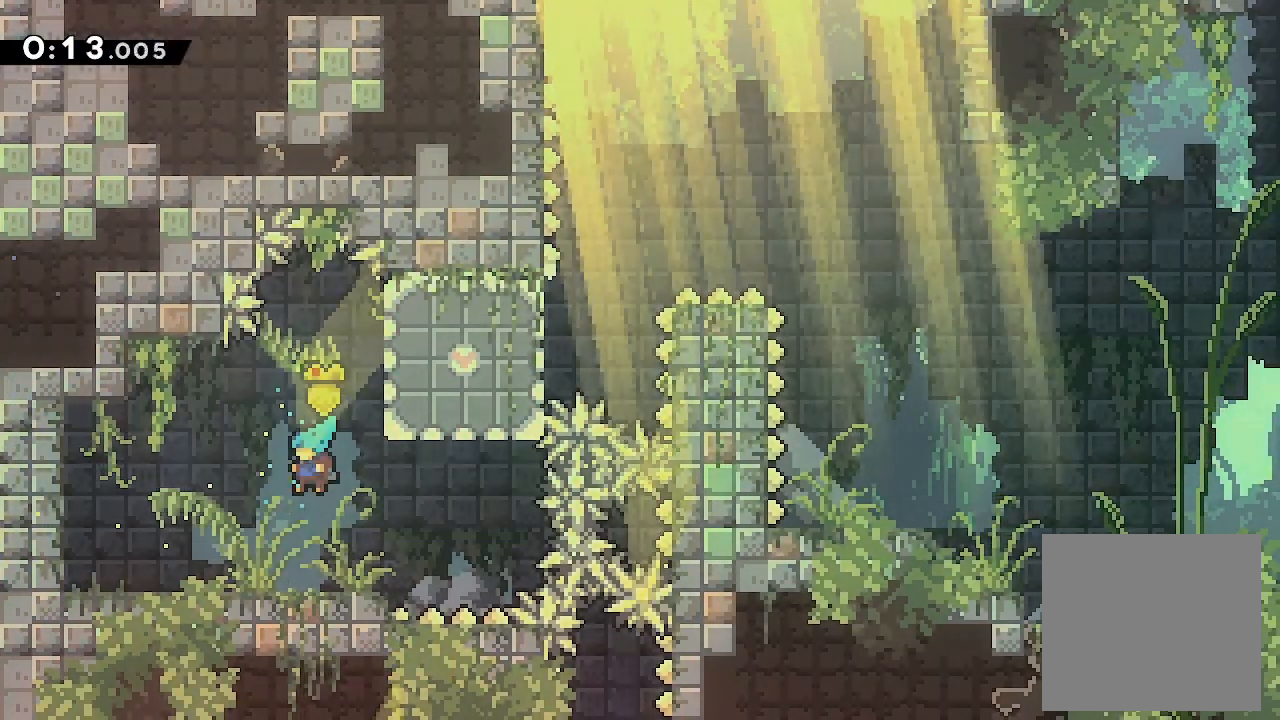
{"buttons": ["DPAD_UP", "DPAD_RIGHT"], "events": [[167, "DPAD_UP", "down"], [233, "DPAD_LEFT", "up"], [233, "DPAD_RIGHT", "down"], [233, "Y", "down"], [367, "Y", "up"]]}
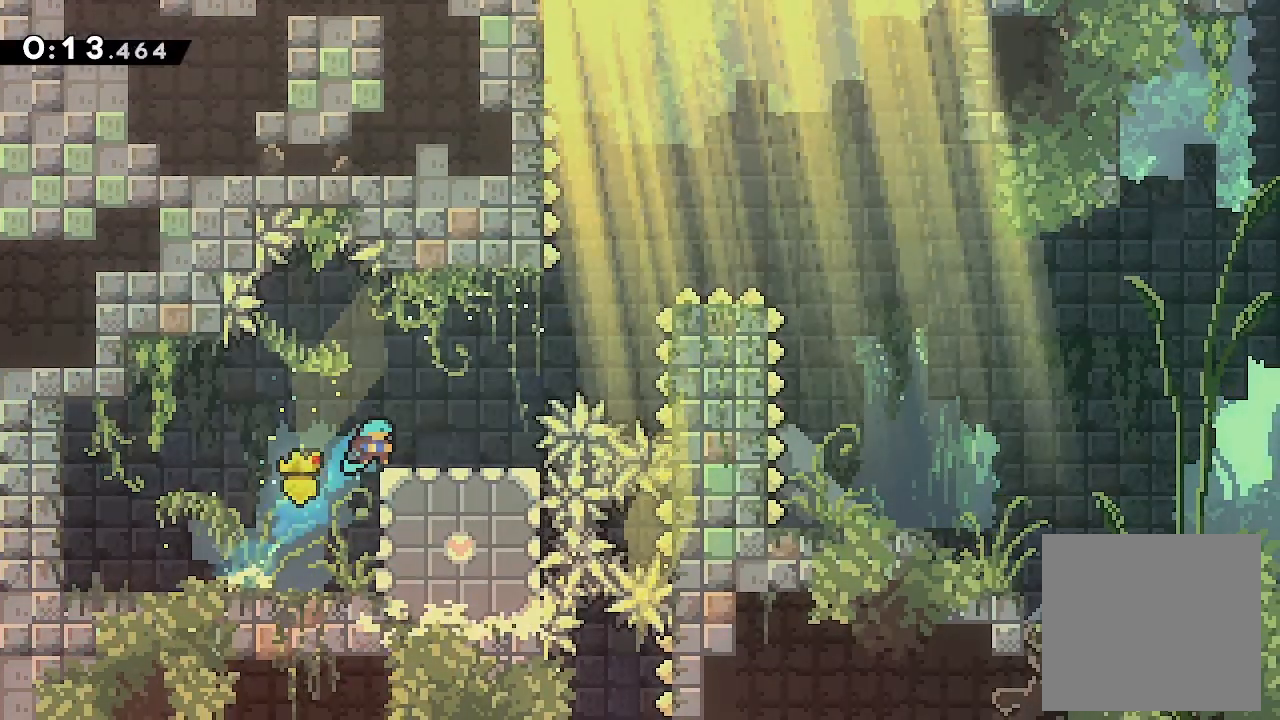
{"buttons": ["X", "DPAD_UP", "DPAD_RIGHT"], "events": [[233, "A", "down"], [500, "A", "up"], [500, "X", "down"]]}
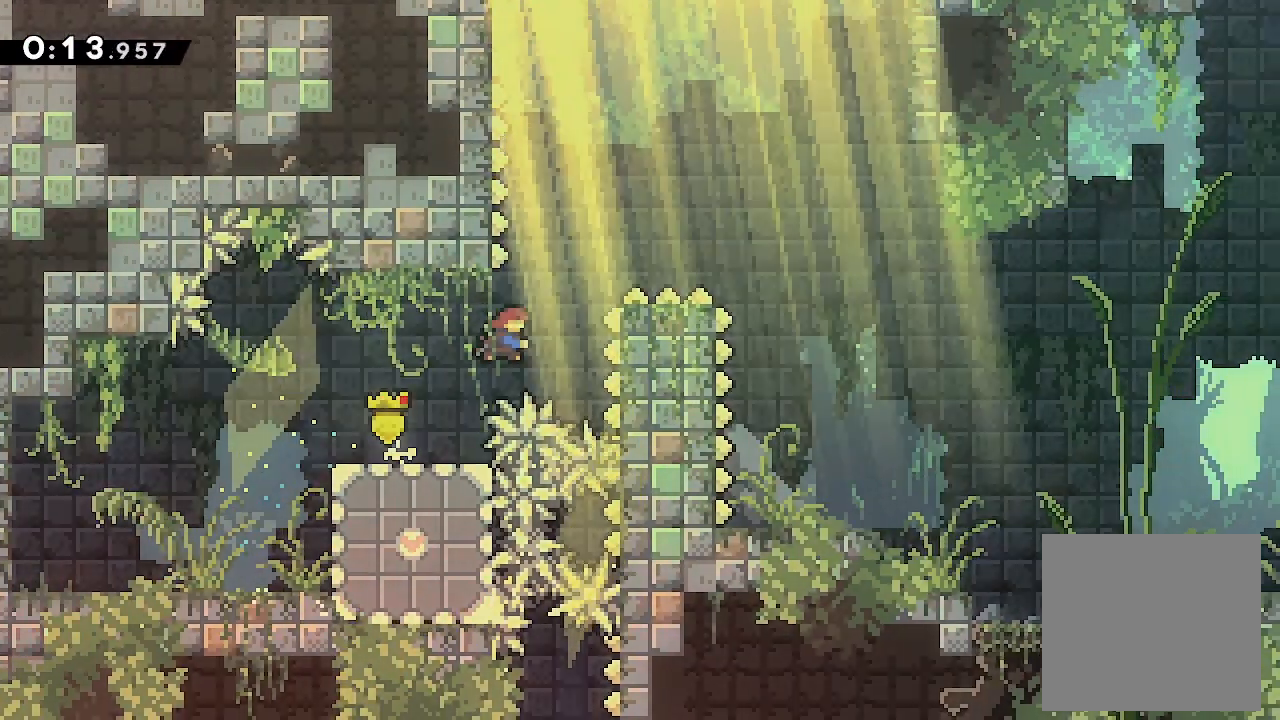
{"buttons": ["DPAD_DOWN", "DPAD_RIGHT"], "events": [[133, "DPAD_UP", "up"], [133, "X", "up"], [200, "DPAD_DOWN", "down"]]}
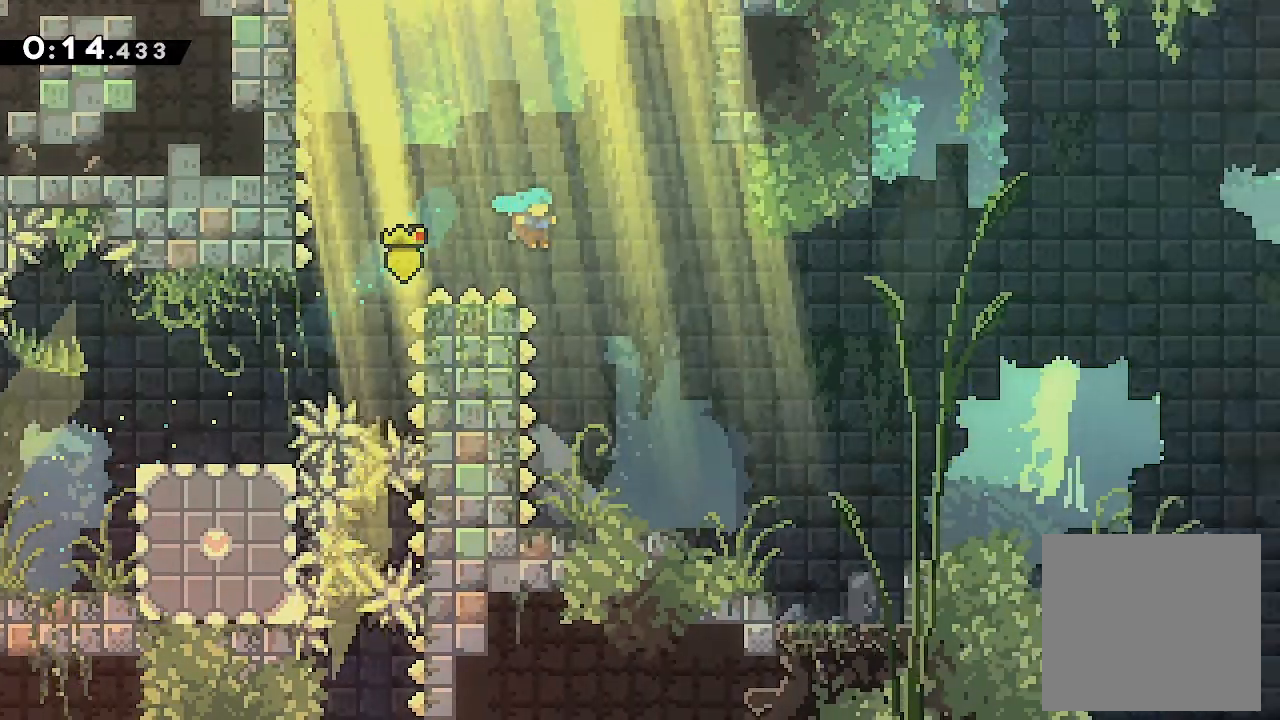
{"buttons": ["A", "X", "DPAD_DOWN", "DPAD_RIGHT"], "events": [[433, "A", "down"], [433, "X", "down"]]}
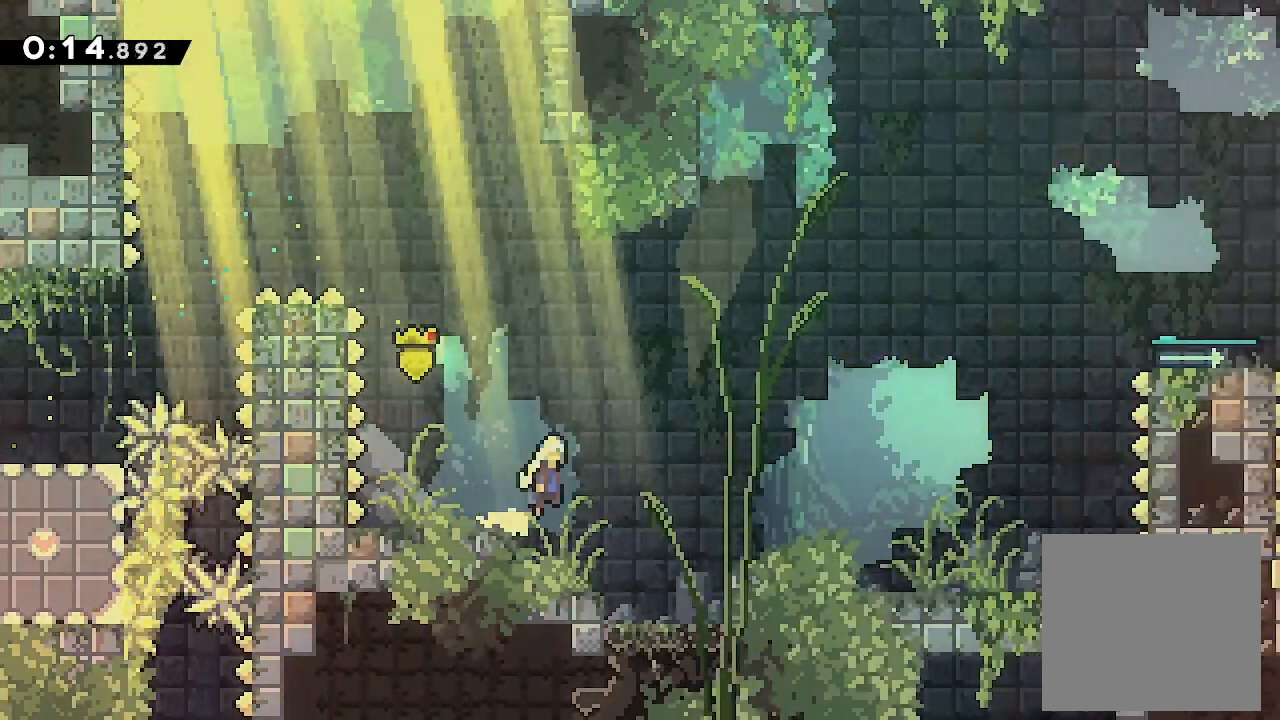
{"buttons": ["A", "DPAD_RIGHT"], "events": [[67, "A", "up"], [67, "DPAD_DOWN", "up"], [67, "X", "up"], [400, "A", "down"]]}
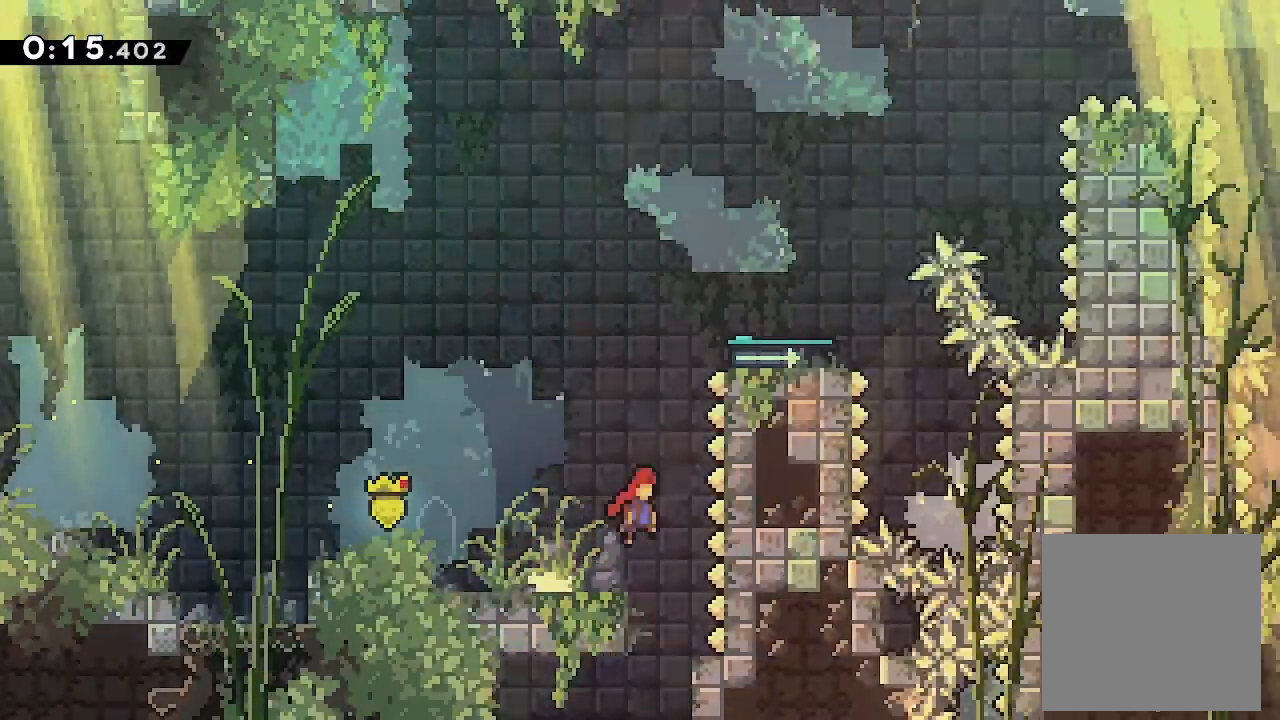
{"buttons": ["DPAD_RIGHT"], "events": [[33, "DPAD_RIGHT", "up"], [33, "DPAD_UP", "down"], [33, "X", "down"], [100, "A", "up"], [167, "DPAD_RIGHT", "down"], [233, "DPAD_UP", "up"], [233, "X", "up"]]}
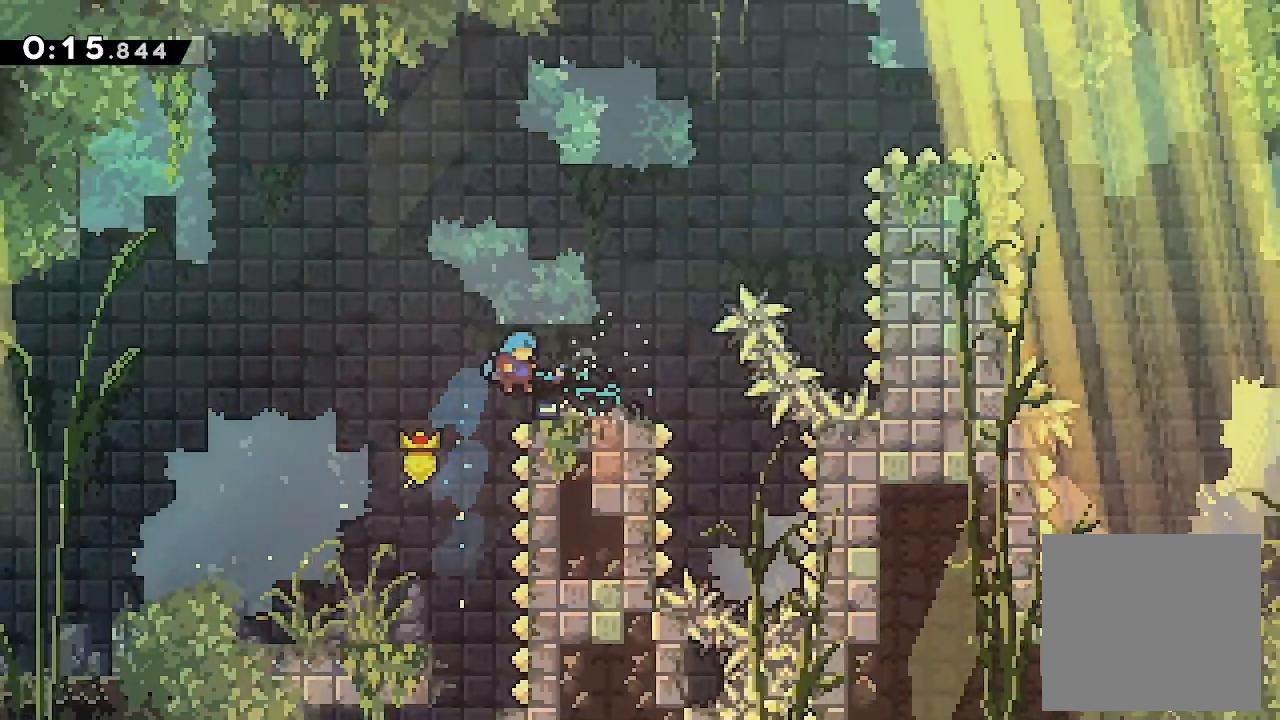
{"buttons": ["DPAD_DOWN", "DPAD_RIGHT"], "events": [[300, "DPAD_DOWN", "down"]]}
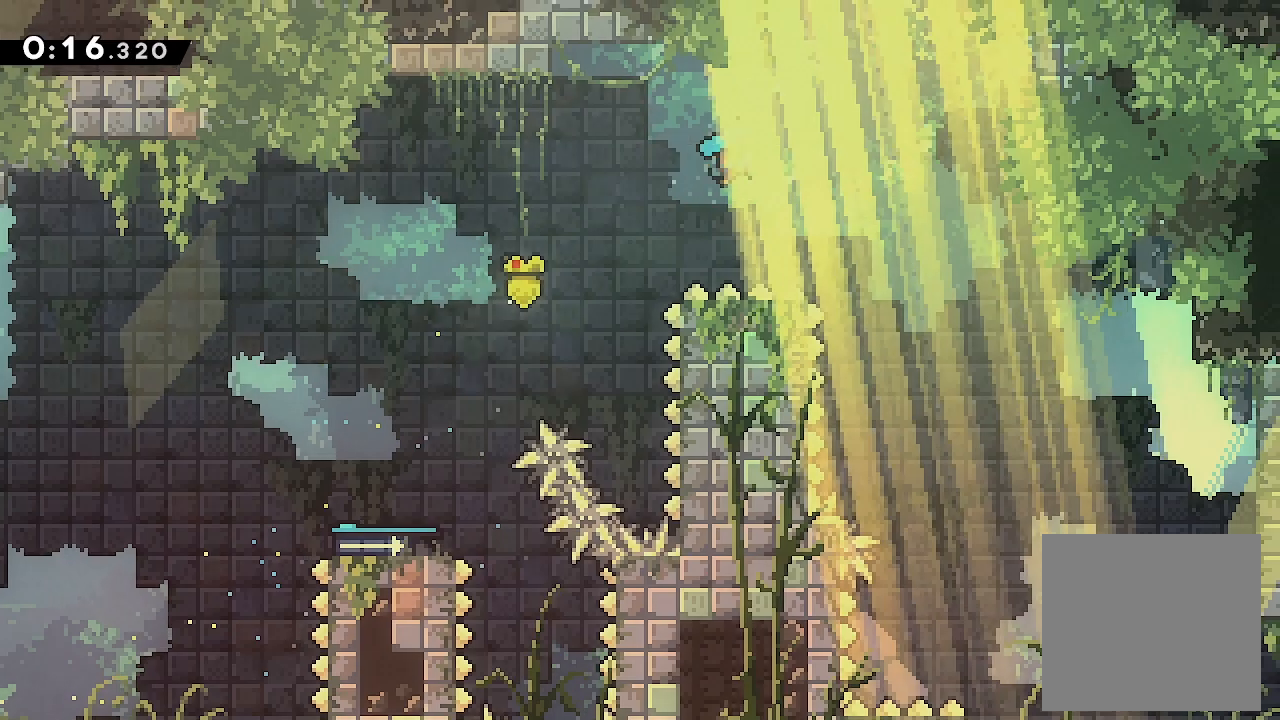
{"buttons": ["DPAD_DOWN", "DPAD_RIGHT"], "events": []}
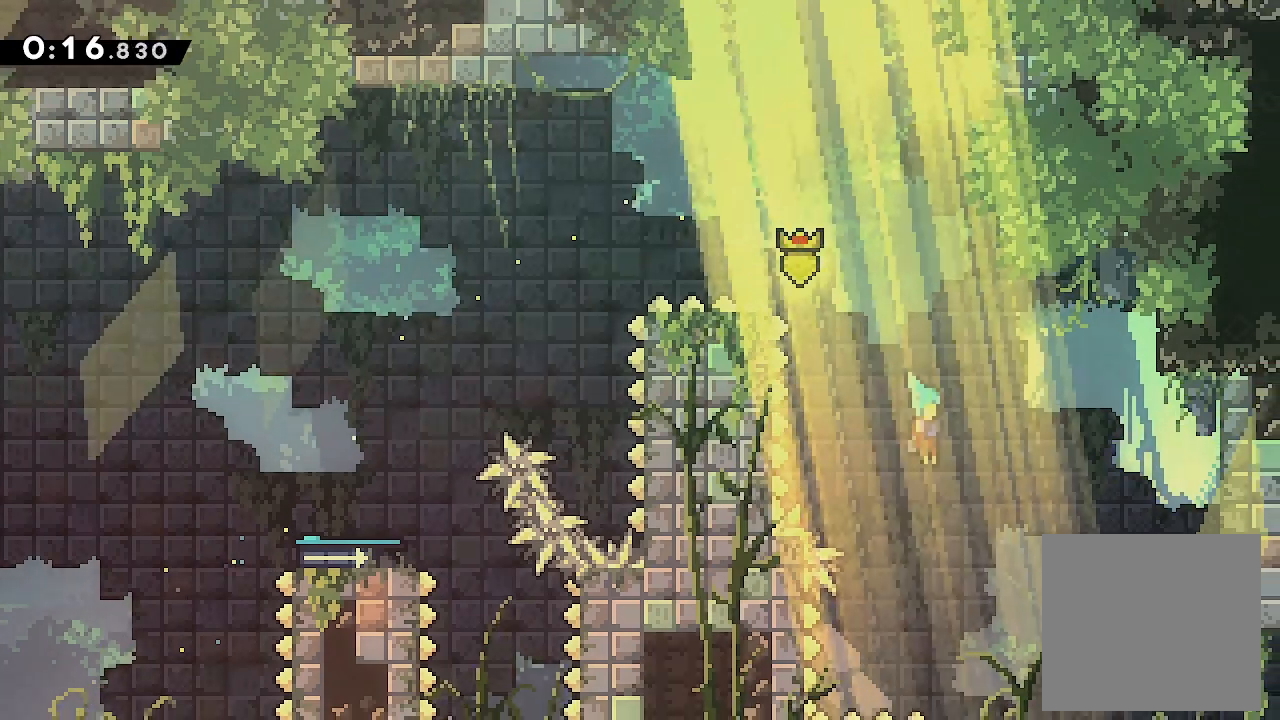
{"buttons": ["L2", "DPAD_DOWN", "DPAD_RIGHT"], "events": [[433, "A", "down"], [433, "L2", "down"], [433, "X", "down"], [500, "A", "up"], [500, "X", "up"]]}
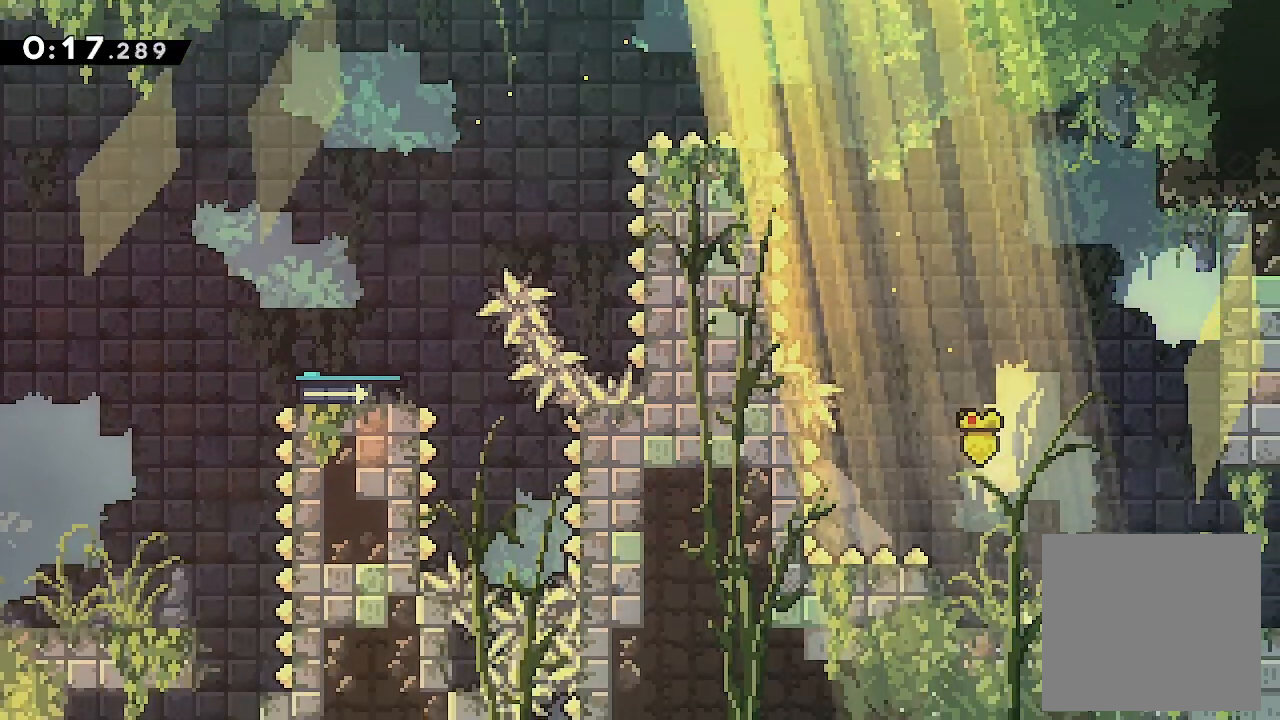
{"buttons": ["L2", "DPAD_RIGHT"], "events": [[67, "DPAD_DOWN", "up"]]}
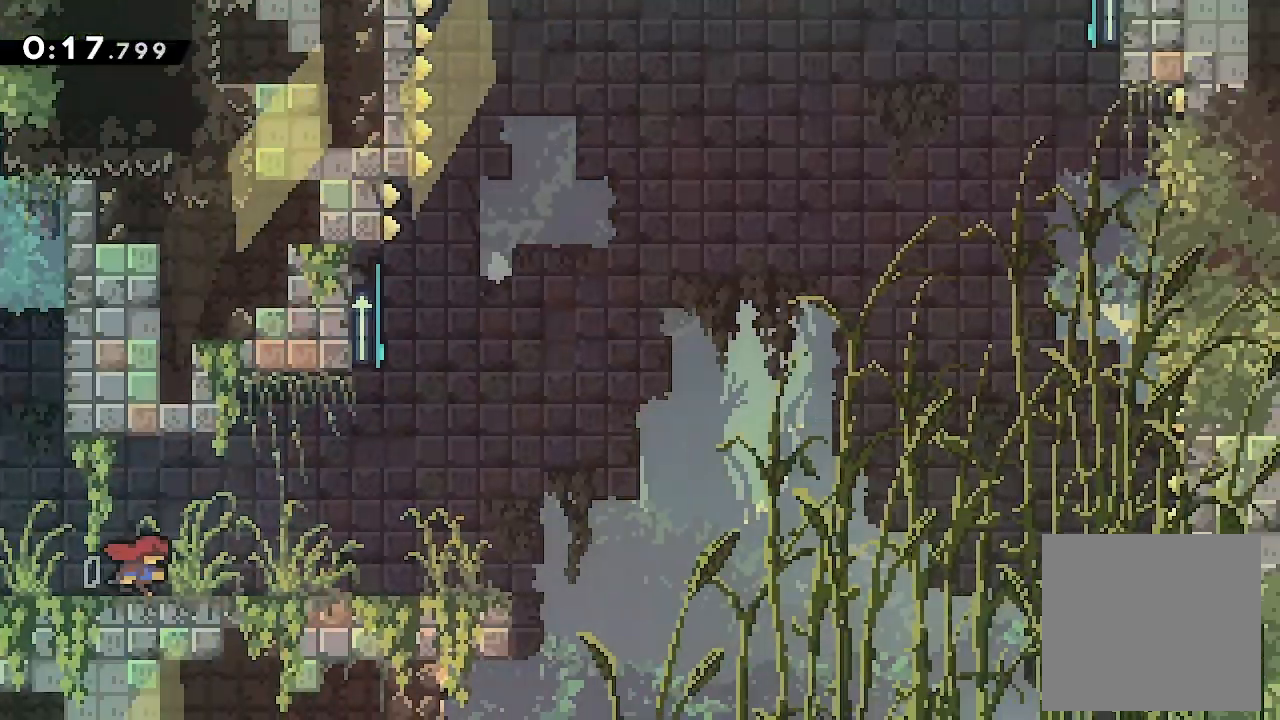
{"buttons": ["A"], "events": [[100, "L2", "up"], [333, "A", "down"], [467, "DPAD_RIGHT", "up"]]}
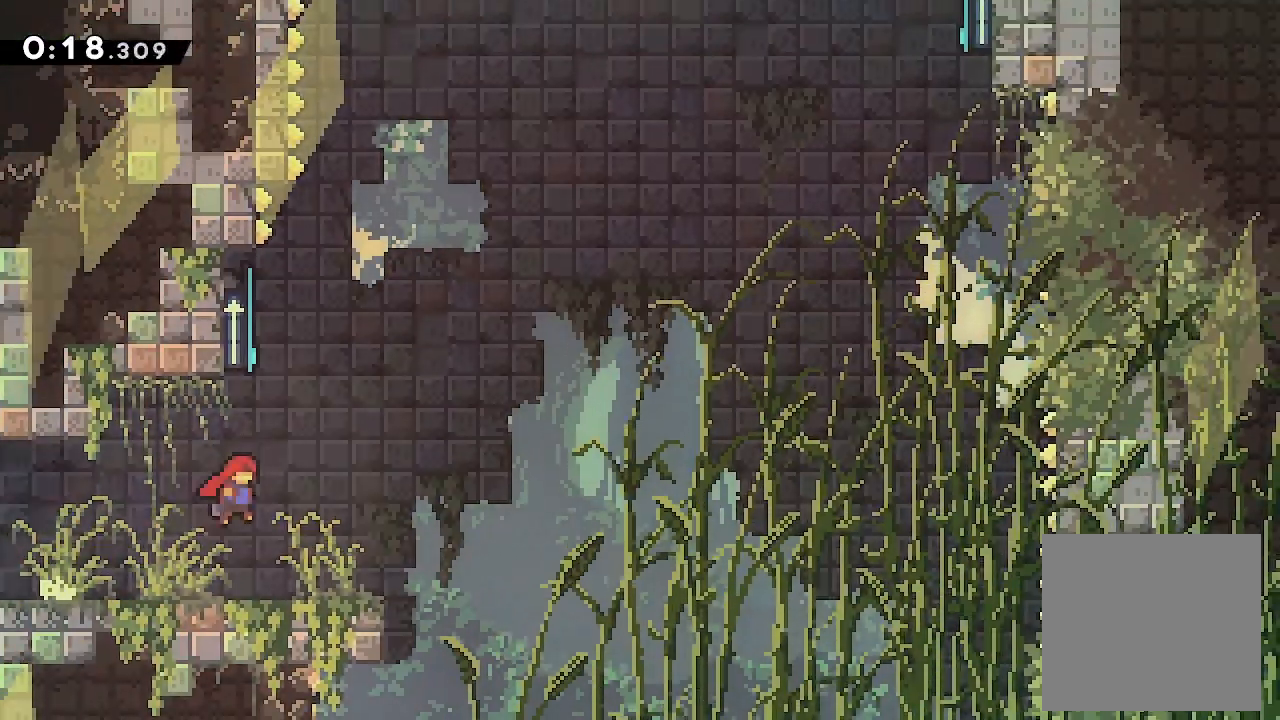
{"buttons": ["DPAD_RIGHT"], "events": [[33, "A", "up"], [33, "DPAD_UP", "down"], [33, "X", "down"], [200, "DPAD_RIGHT", "down"], [200, "DPAD_UP", "up"], [200, "X", "up"]]}
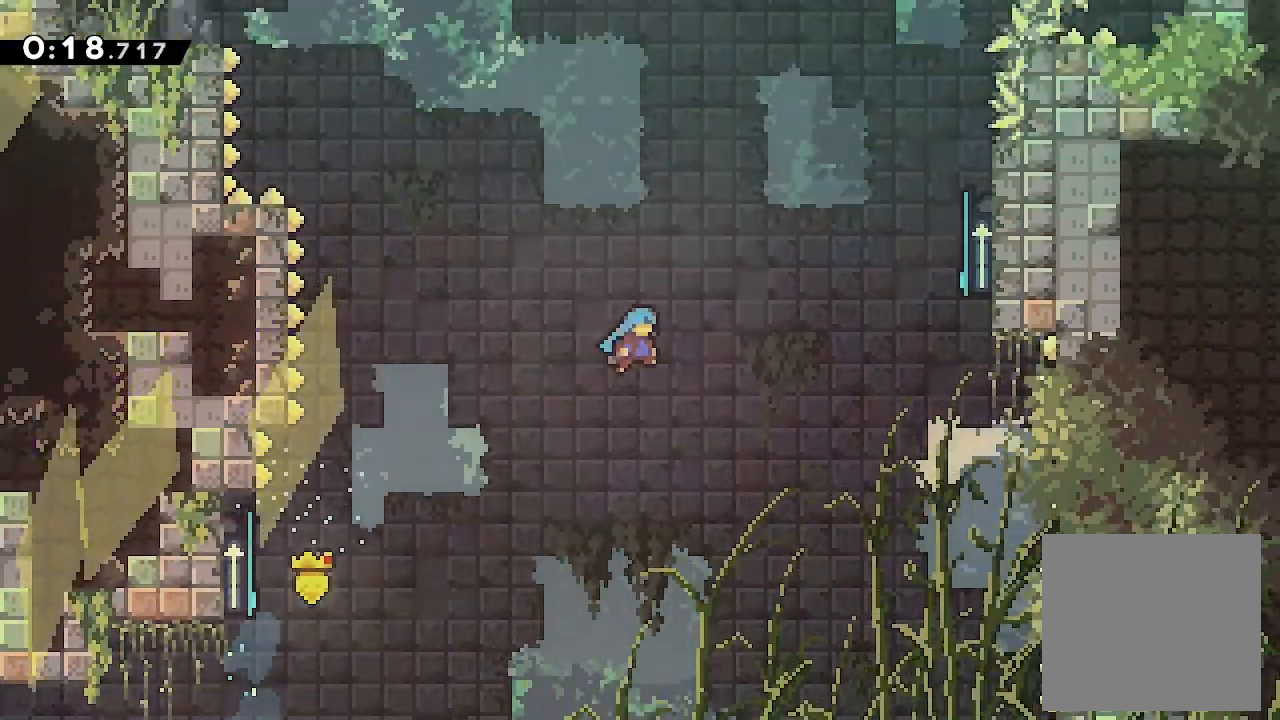
{"buttons": ["DPAD_LEFT"], "events": [[300, "DPAD_RIGHT", "up"], [333, "DPAD_LEFT", "down"]]}
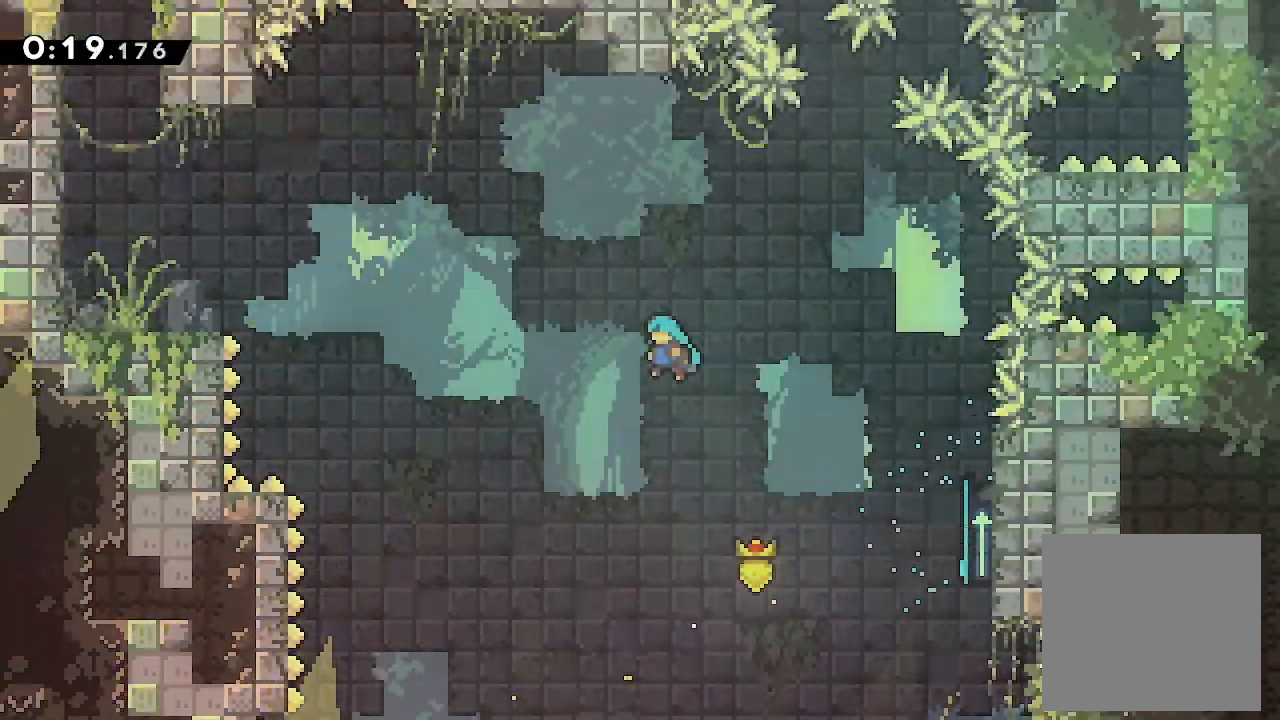
{"buttons": ["A", "DPAD_LEFT"], "events": [[500, "A", "down"]]}
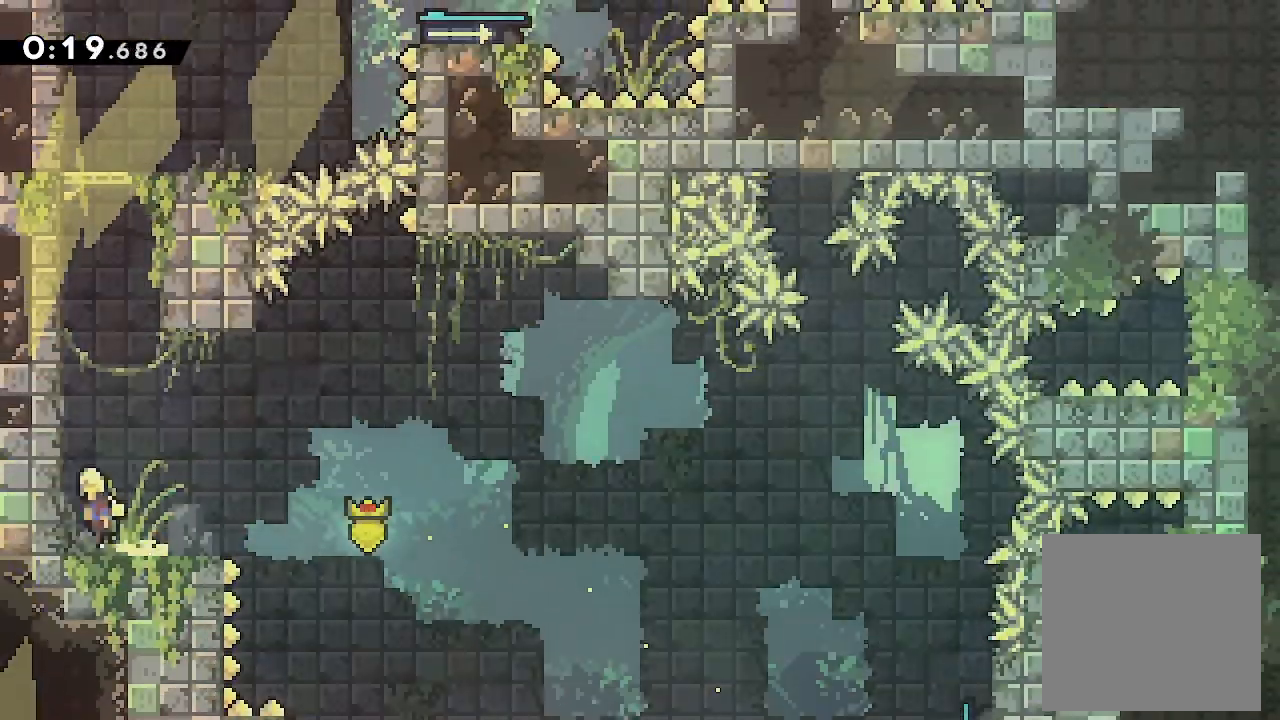
{"buttons": ["A"], "events": [[67, "DPAD_LEFT", "up"], [67, "DPAD_UP", "down"], [133, "A", "up"], [133, "X", "down"], [267, "X", "up"], [333, "DPAD_UP", "up"], [400, "A", "down"]]}
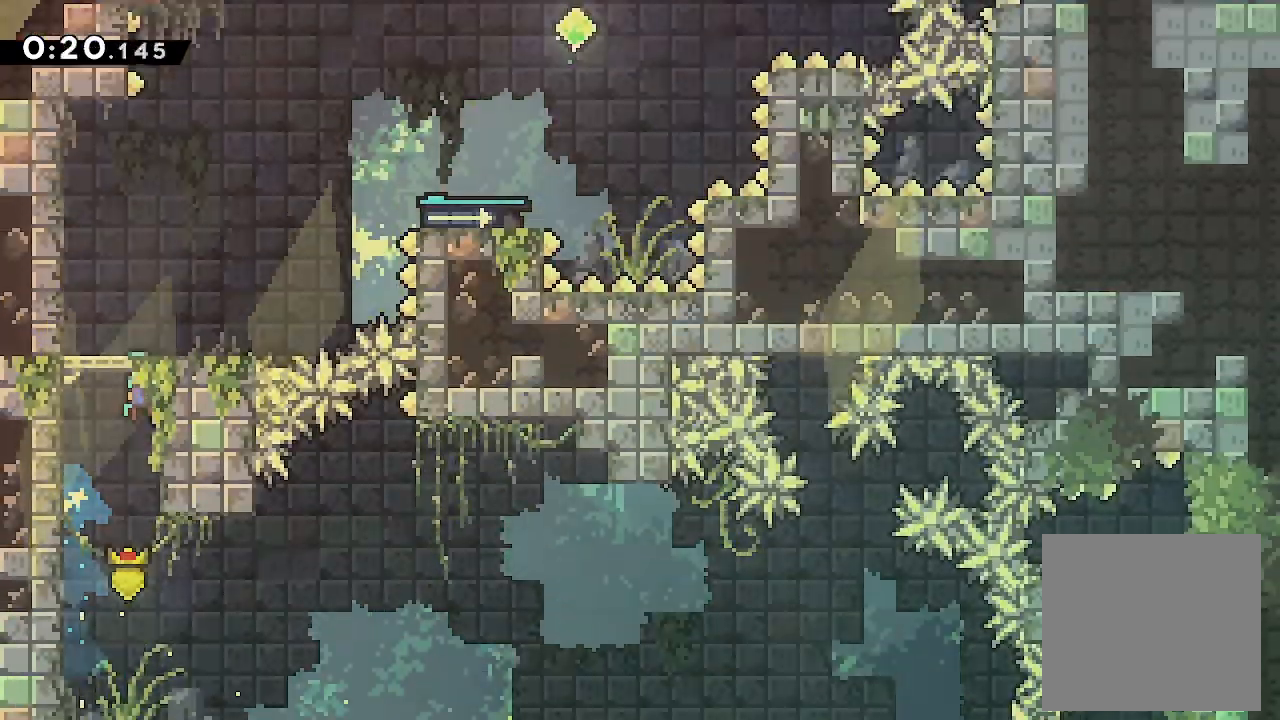
{"buttons": ["A", "X", "DPAD_UP", "DPAD_RIGHT"], "events": [[33, "A", "up"], [267, "DPAD_RIGHT", "down"], [333, "DPAD_UP", "down"], [367, "A", "down"], [500, "X", "down"]]}
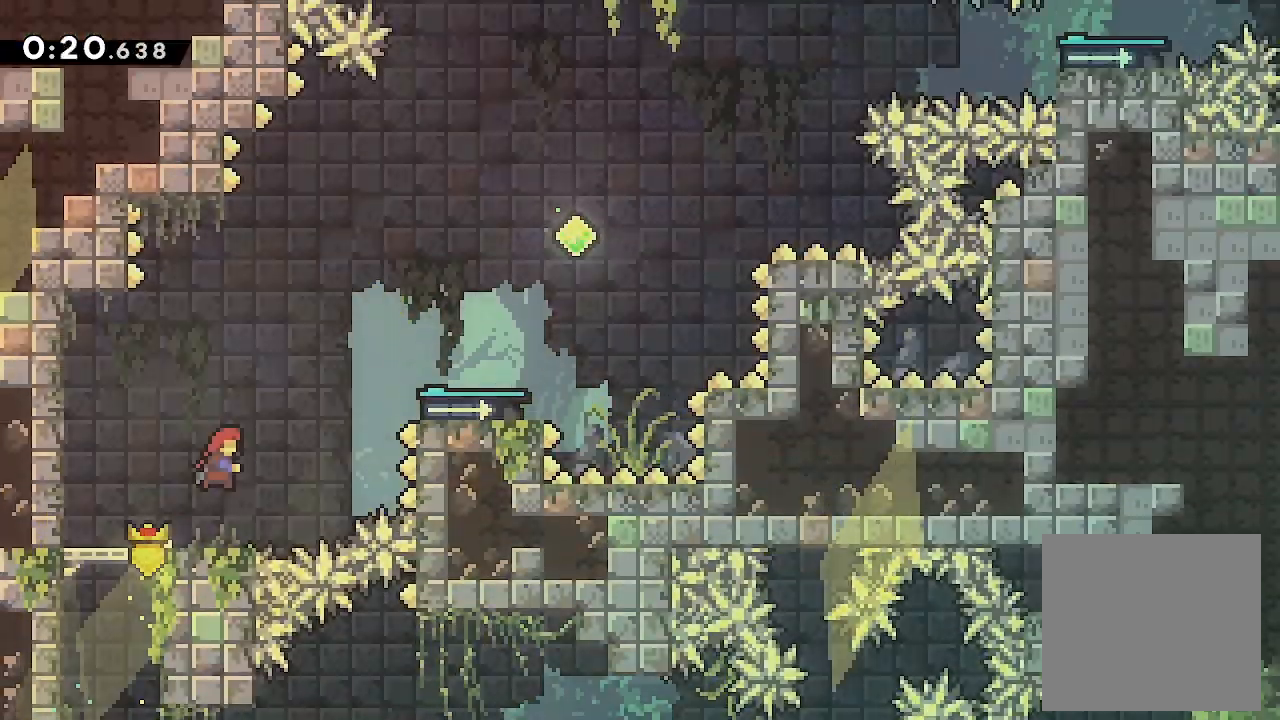
{"buttons": ["DPAD_RIGHT"], "events": [[33, "A", "up"], [133, "X", "up"], [233, "DPAD_UP", "up"]]}
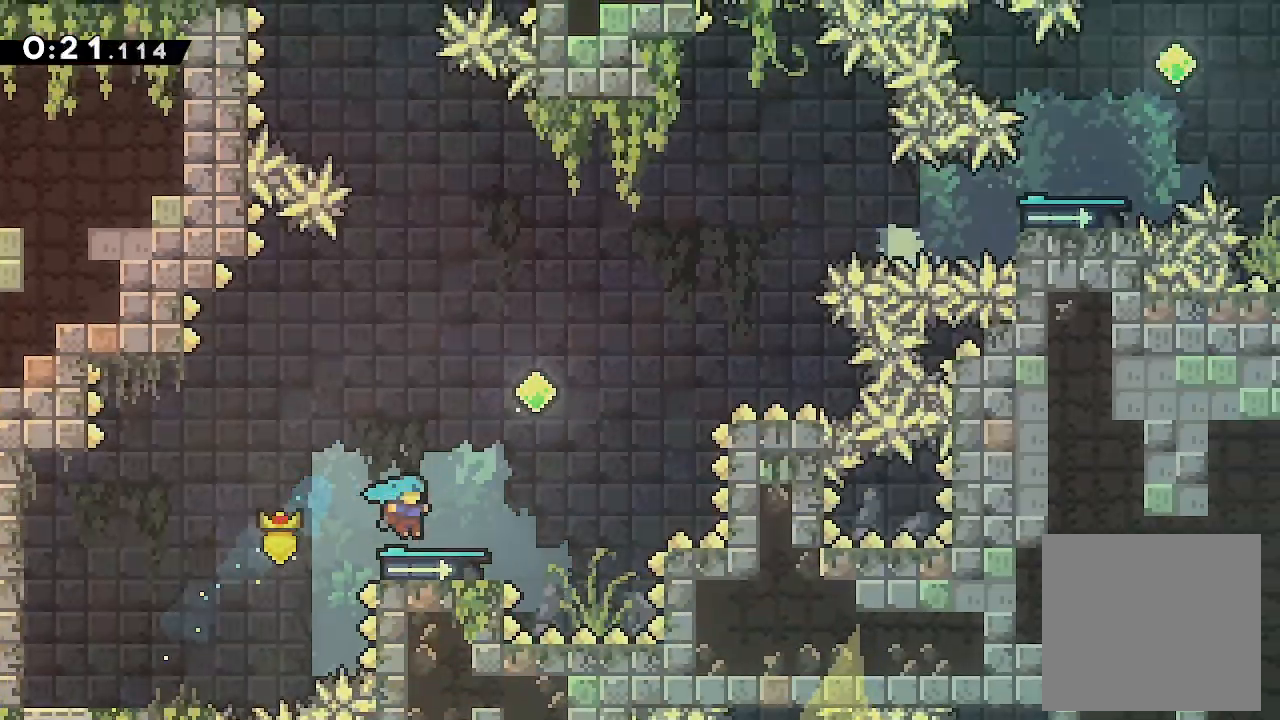
{"buttons": ["DPAD_RIGHT"], "events": []}
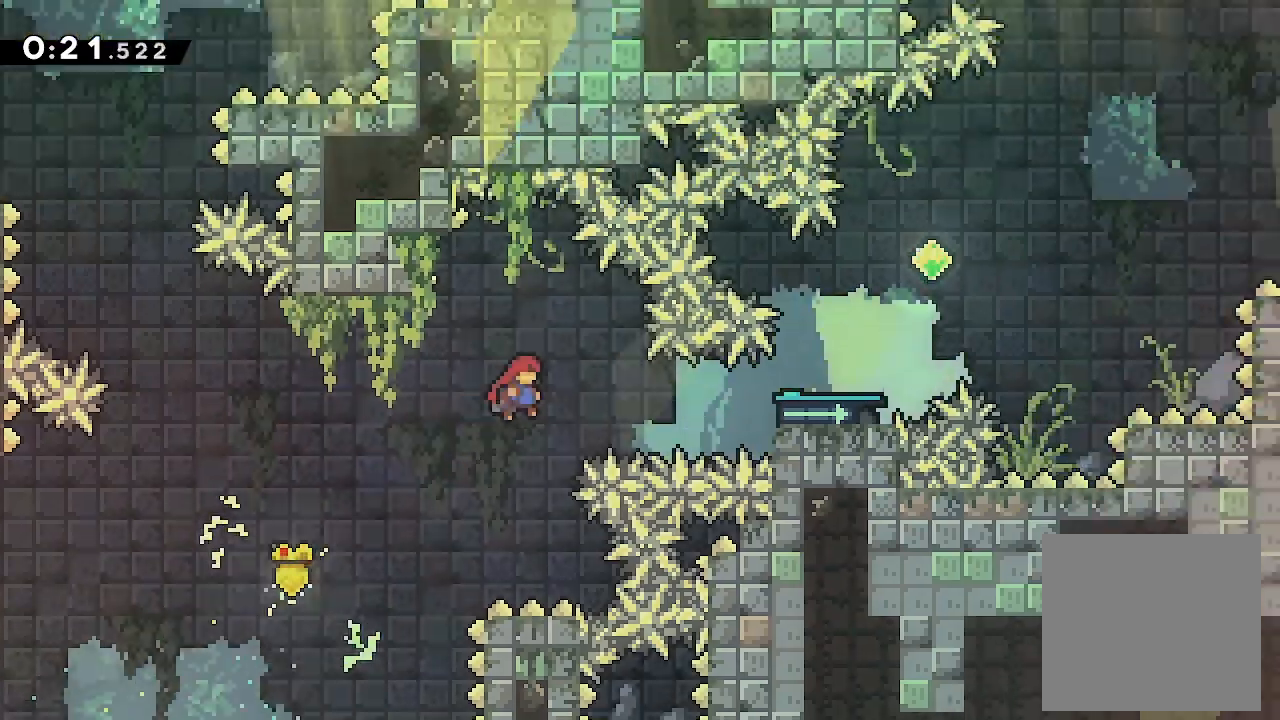
{"buttons": ["DPAD_RIGHT"], "events": [[267, "X", "down"], [400, "X", "up"]]}
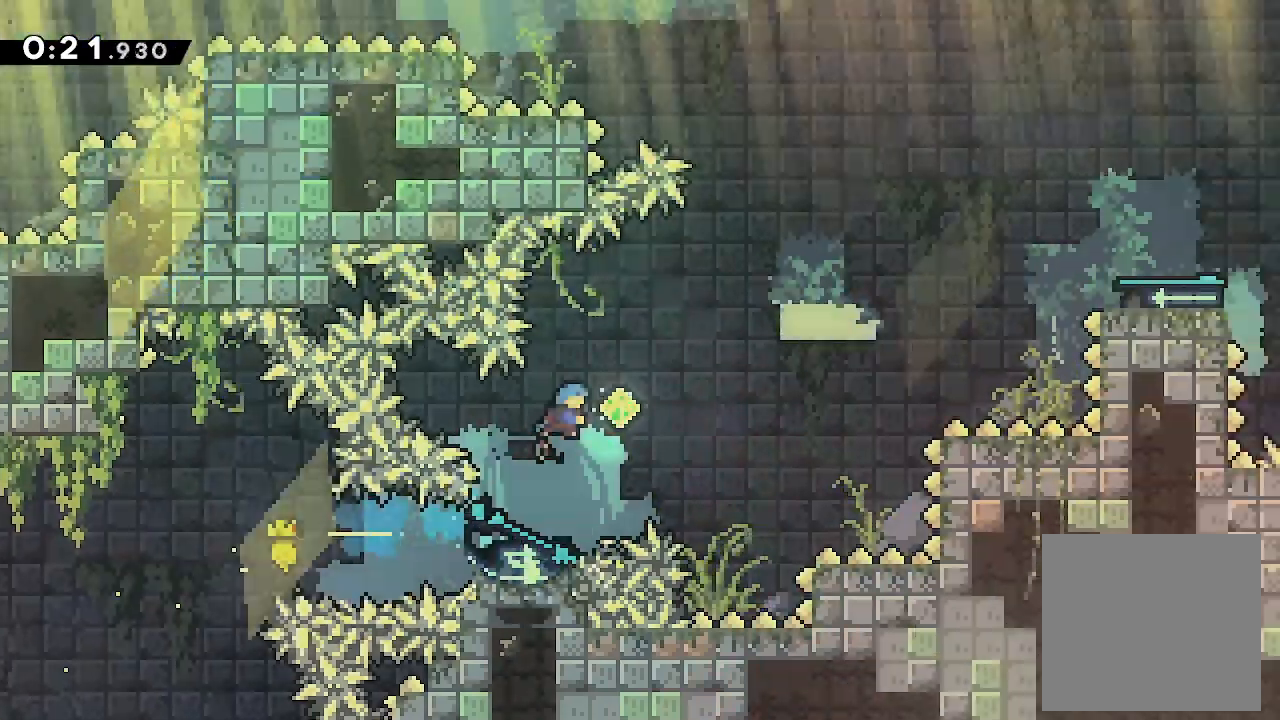
{"buttons": ["DPAD_RIGHT"], "events": []}
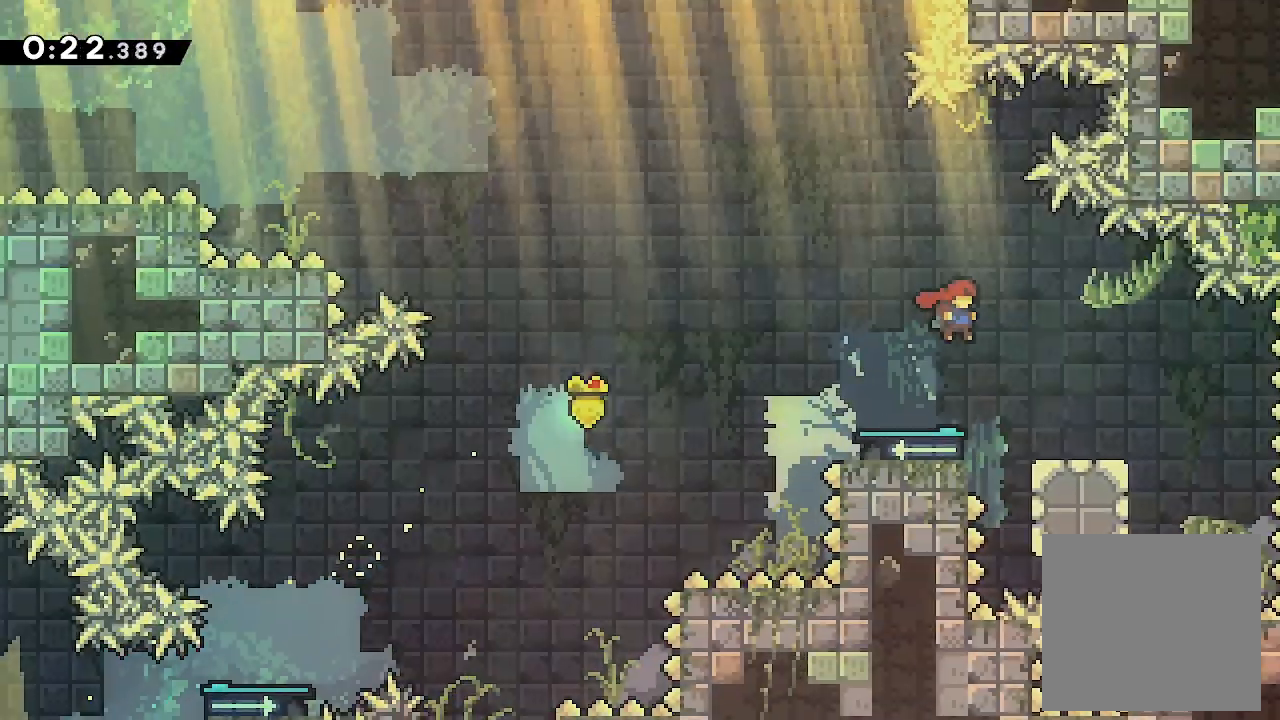
{"buttons": ["A", "L2", "DPAD_LEFT"], "events": [[133, "DPAD_RIGHT", "up"], [167, "DPAD_DOWN", "down"], [167, "DPAD_LEFT", "down"], [167, "L2", "down"], [233, "X", "down"], [333, "DPAD_DOWN", "up"], [333, "X", "up"], [400, "A", "down"]]}
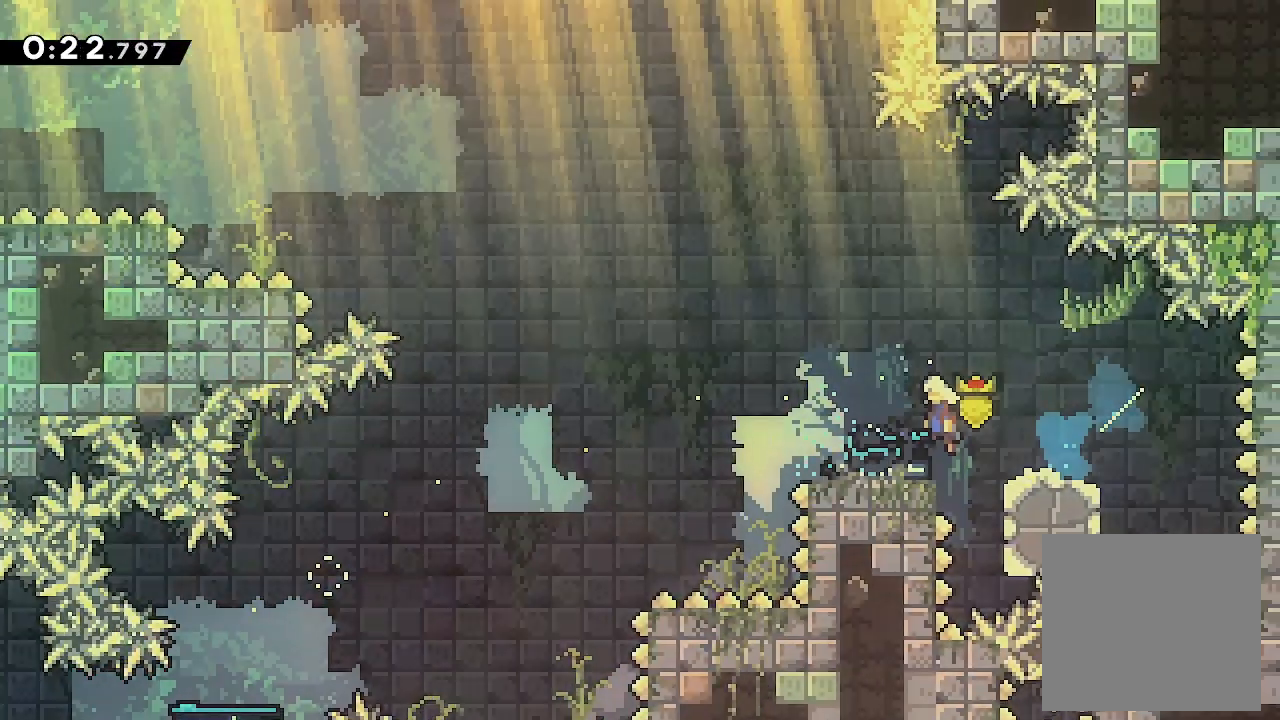
{"buttons": ["A", "X", "L2", "DPAD_DOWN", "DPAD_LEFT"], "events": [[500, "DPAD_DOWN", "down"], [500, "X", "down"]]}
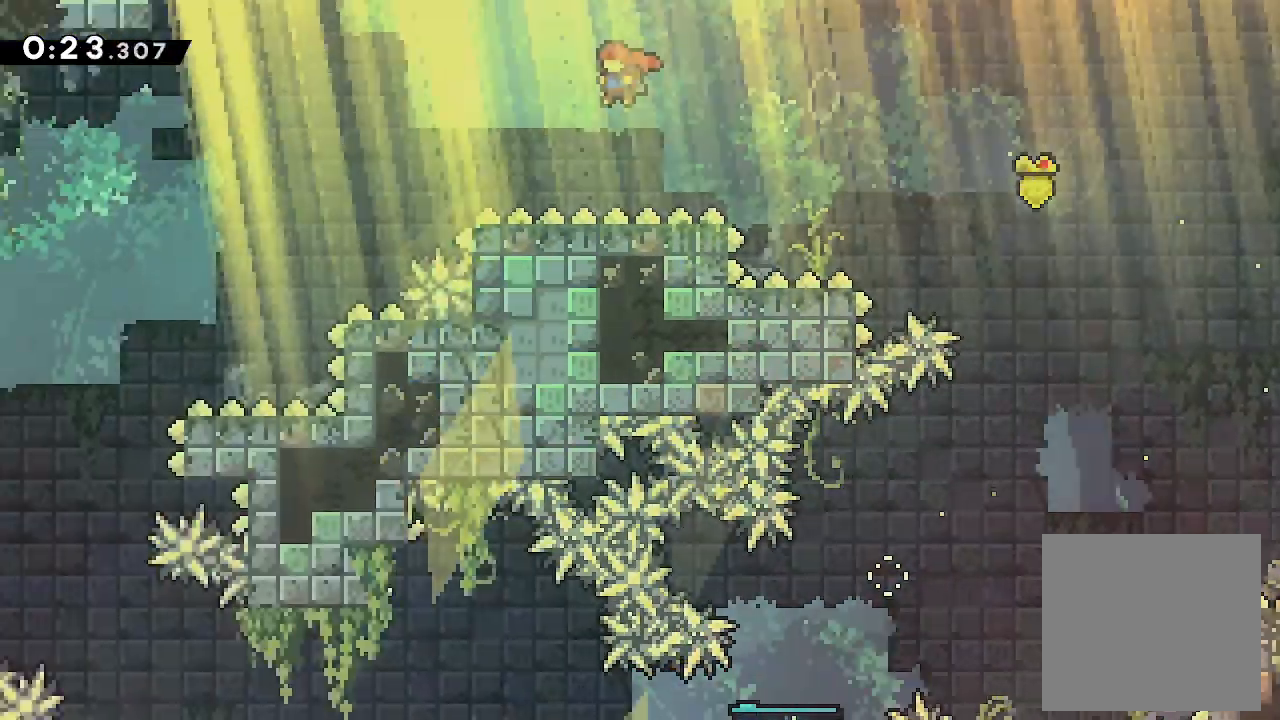
{"buttons": ["DPAD_LEFT"], "events": [[67, "A", "up"], [167, "DPAD_DOWN", "up"], [167, "X", "up"], [233, "L2", "up"]]}
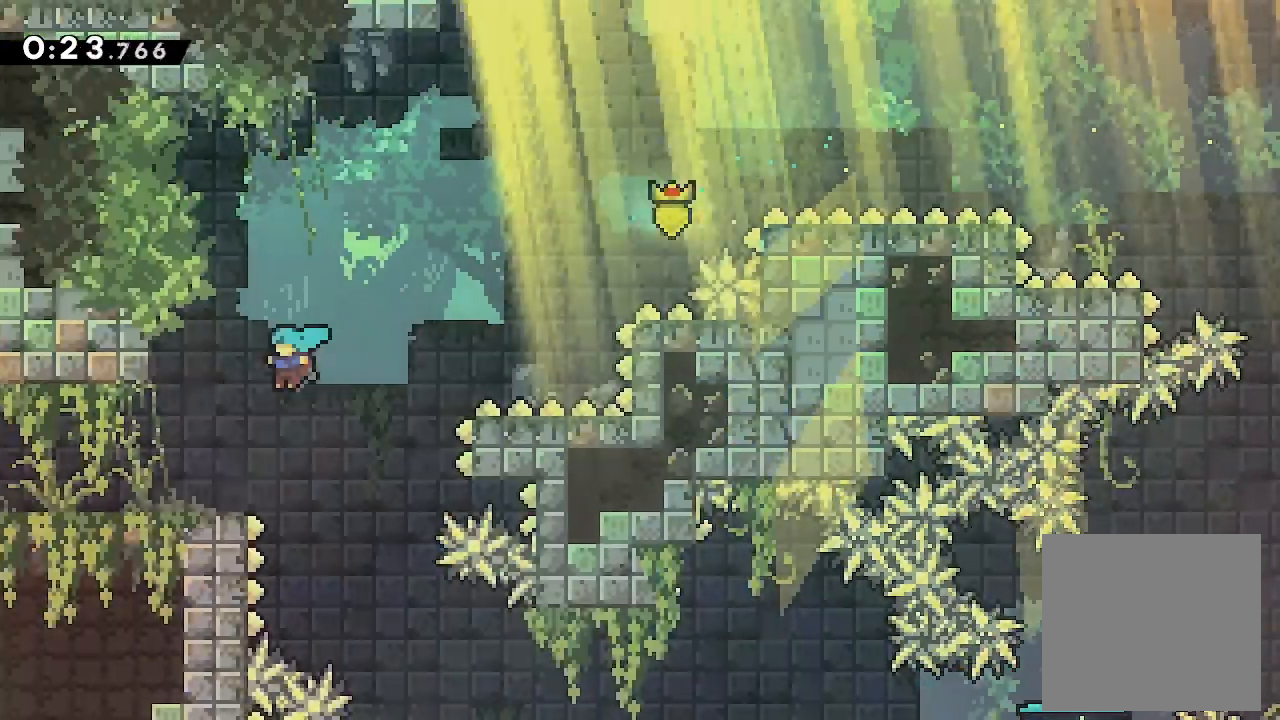
{"buttons": [], "events": [[367, "DPAD_LEFT", "up"]]}
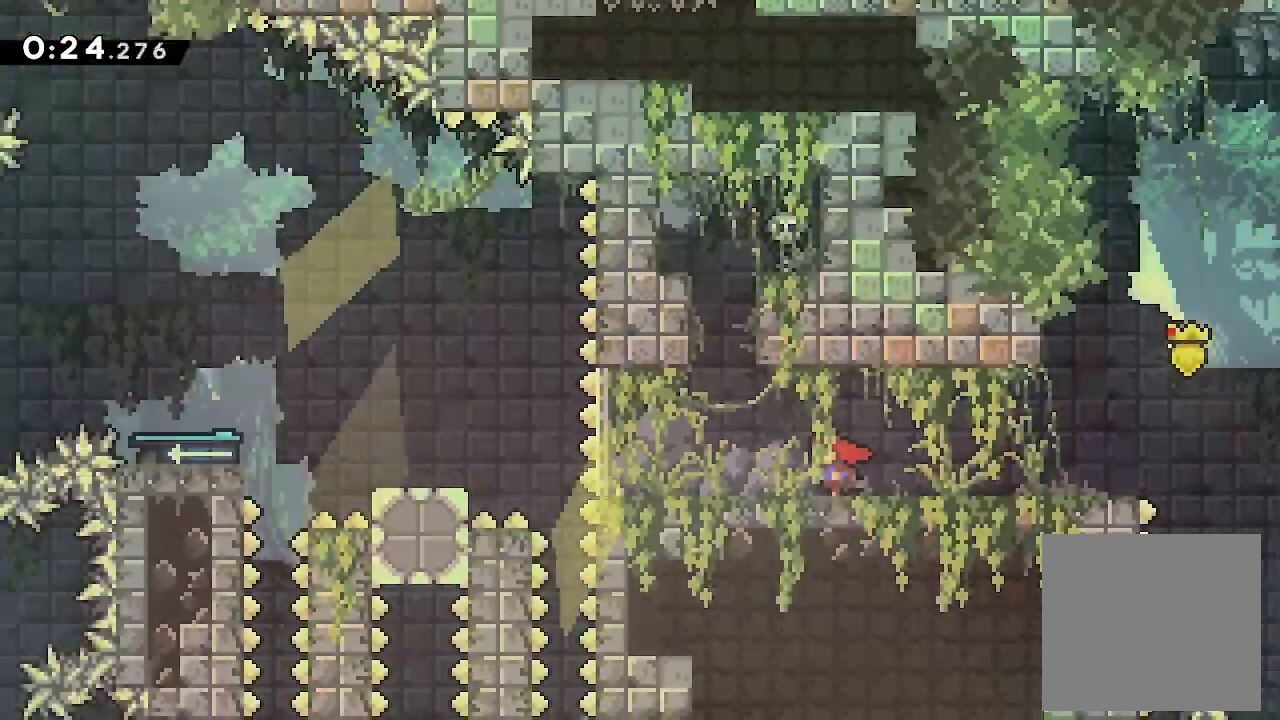
{"buttons": ["X", "DPAD_DOWN", "DPAD_LEFT"], "events": [[467, "DPAD_DOWN", "down"], [467, "DPAD_LEFT", "down"], [467, "X", "down"]]}
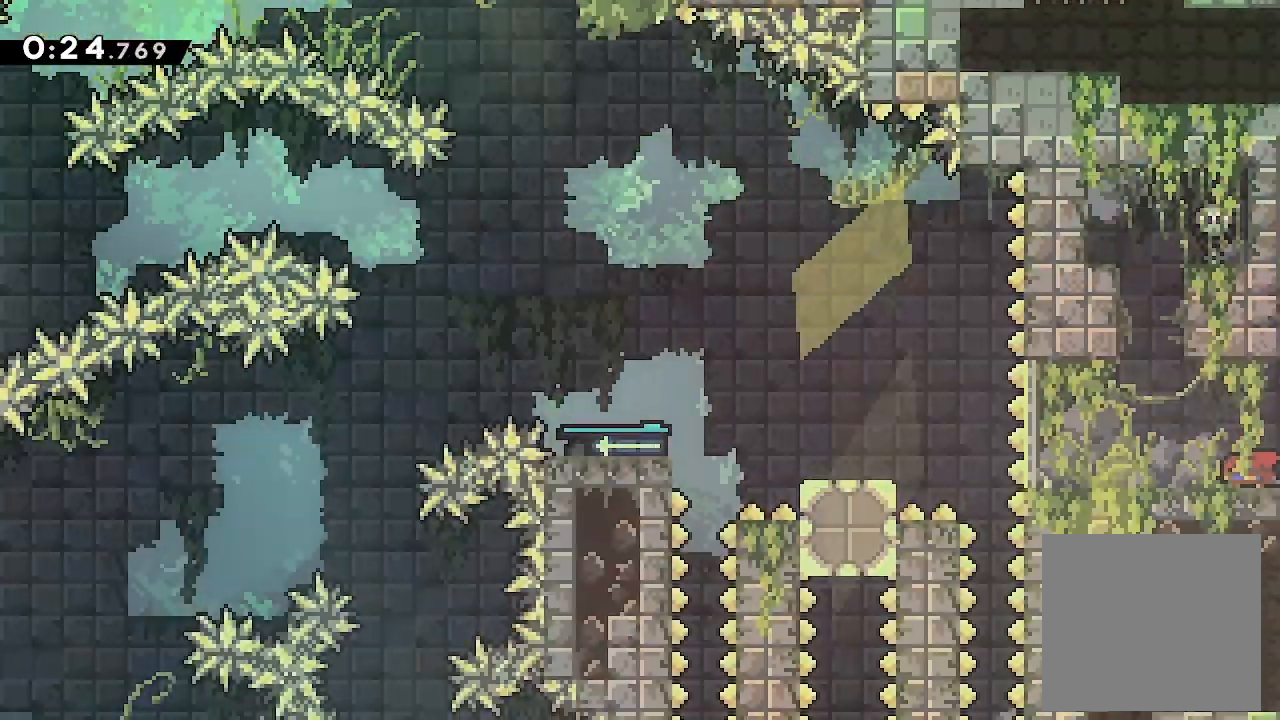
{"buttons": ["A", "DPAD_LEFT"], "events": [[100, "X", "up"], [133, "DPAD_DOWN", "up"], [167, "A", "down"]]}
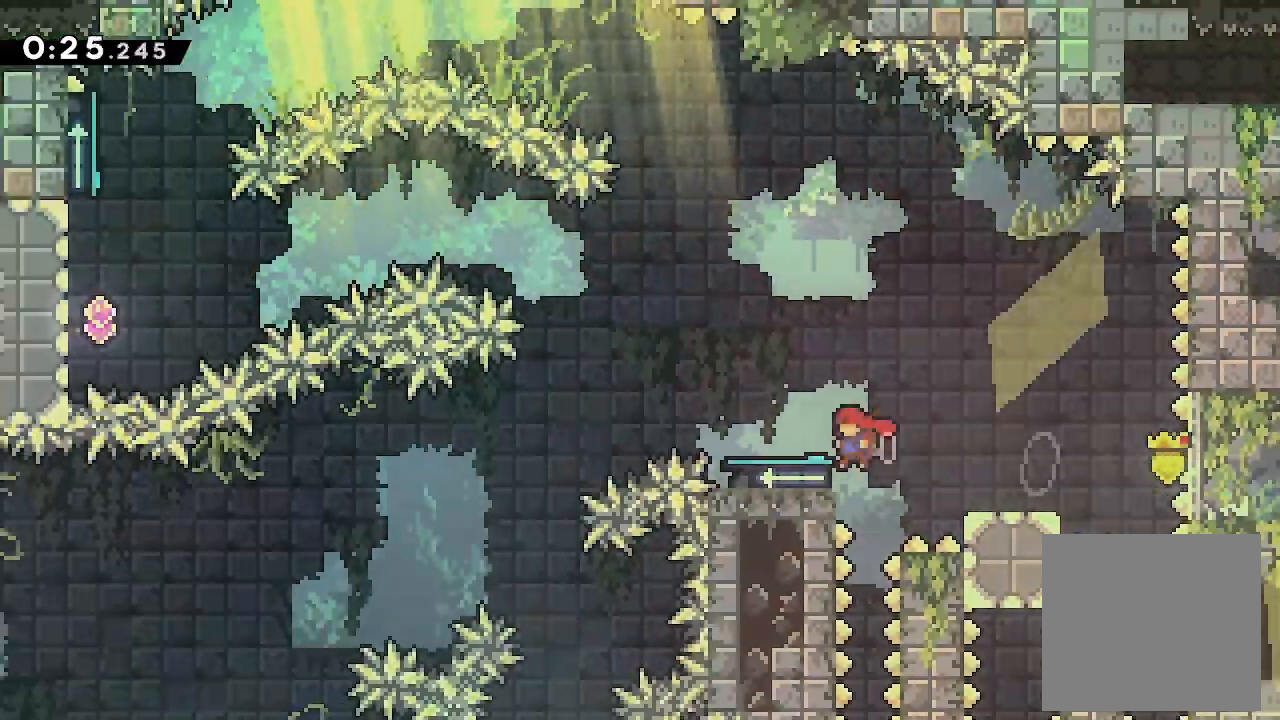
{"buttons": ["X", "L2", "DPAD_LEFT"], "events": [[267, "DPAD_DOWN", "down"], [333, "A", "up"], [333, "L2", "down"], [333, "X", "down"], [433, "DPAD_DOWN", "up"]]}